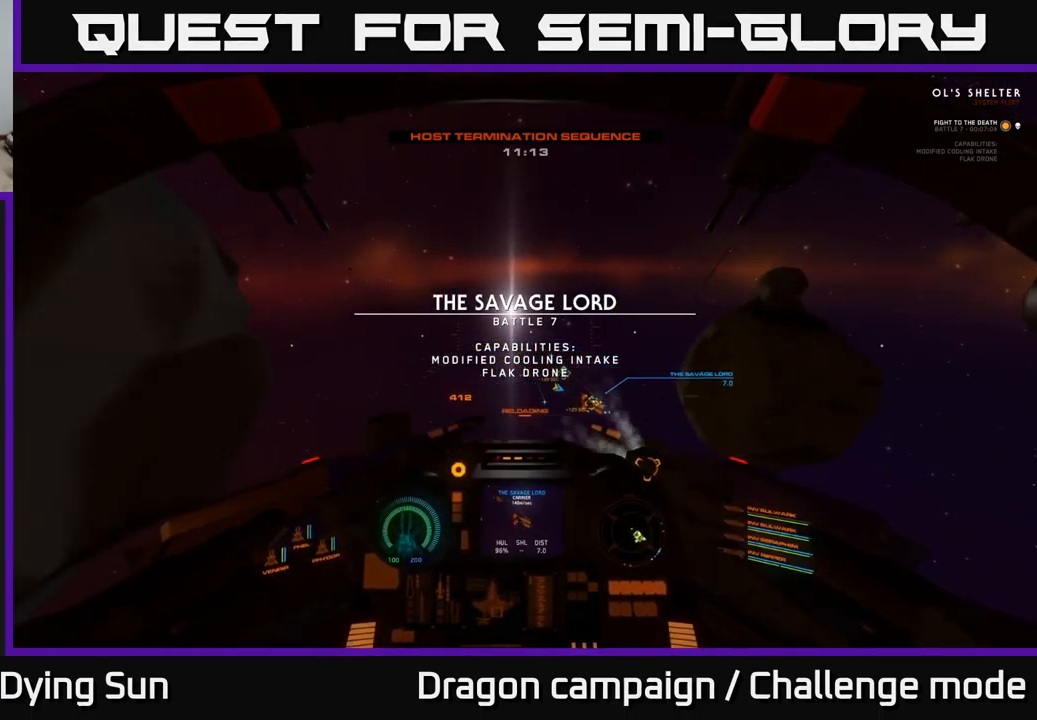
Gameplay with a controller (Xbox layout); each line is a JSON object with the inputs held at the frame after it. "events" lists button and stick changes between this image and that frame as [ms after this image, input, new state], when the widget could be followed in between.
{"buttons": ["L2"], "left_stick": "center", "right_stick": "down-right", "events": [[300, "right_stick", "down-right"]]}
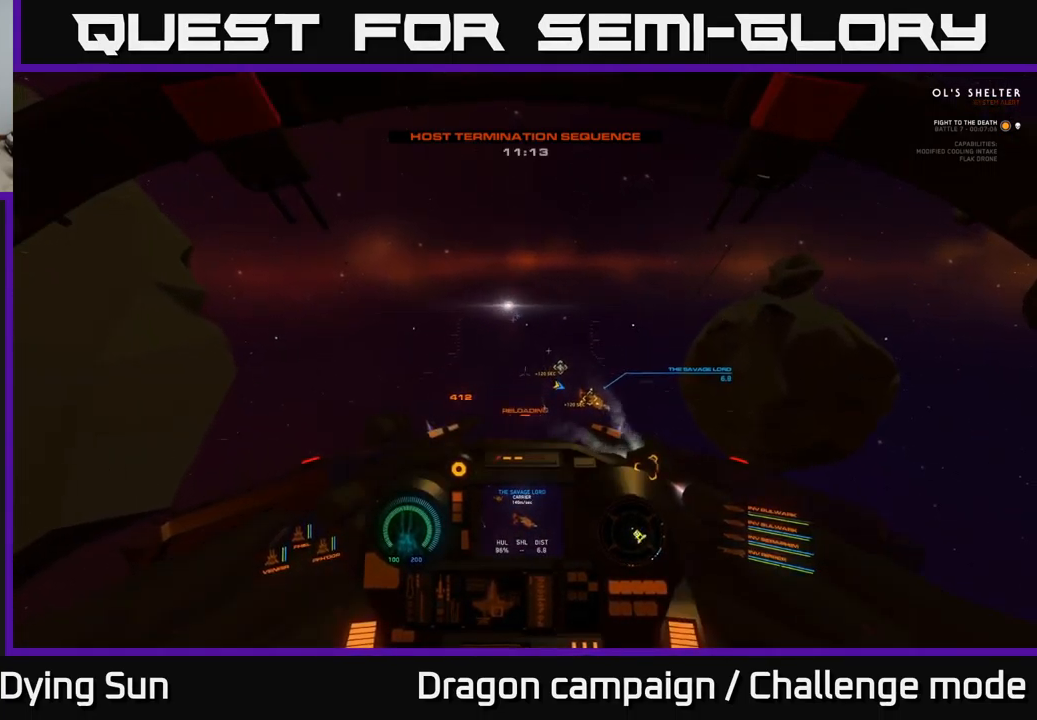
{"buttons": ["L2"], "left_stick": "center", "right_stick": "center", "events": [[166, "right_stick", "center"]]}
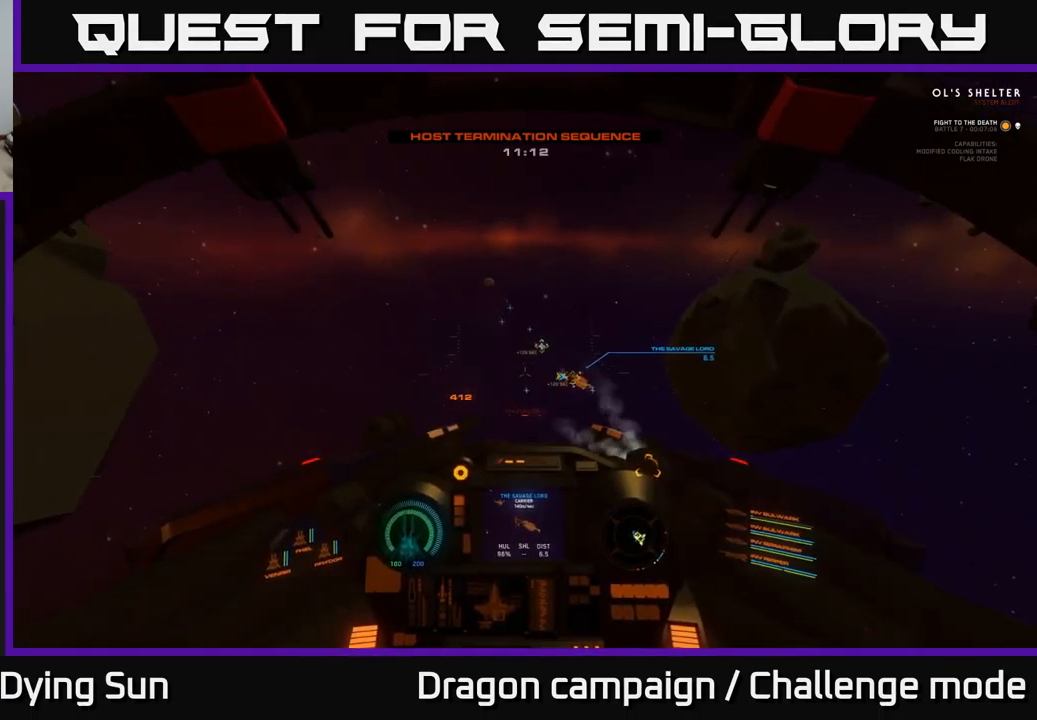
{"buttons": ["L2"], "left_stick": "center", "right_stick": "center", "events": [[133, "right_stick", "up-right"], [216, "right_stick", "up"], [333, "right_stick", "center"]]}
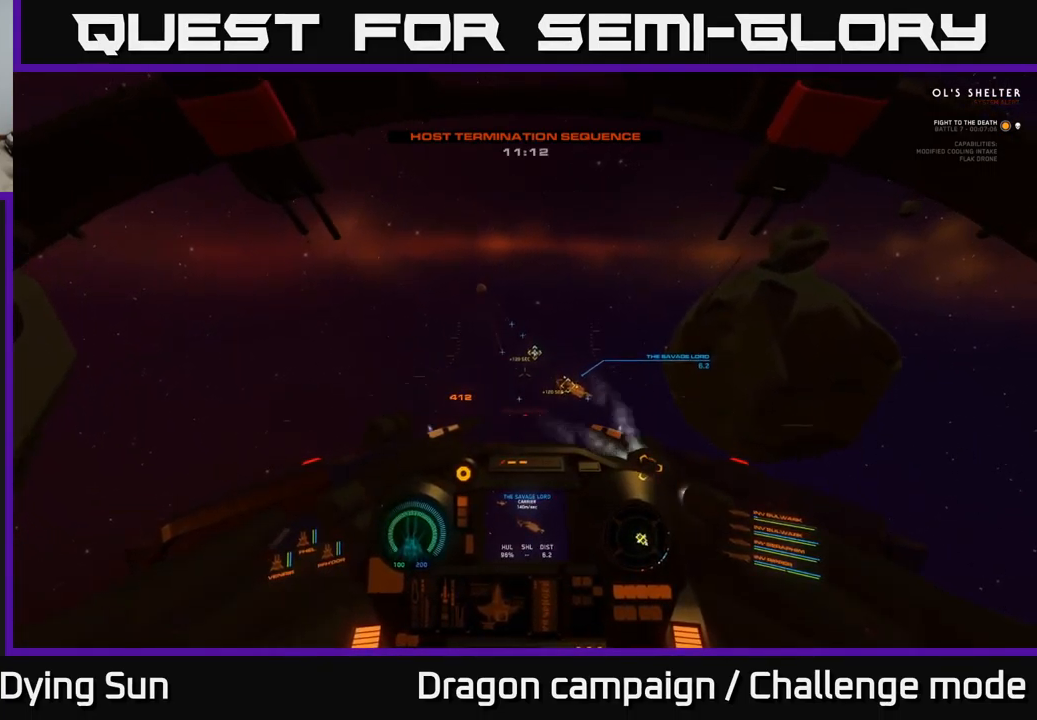
{"buttons": ["L2"], "left_stick": "center", "right_stick": "center", "events": [[33, "right_stick", "down-right"], [316, "right_stick", "right"], [466, "right_stick", "center"]]}
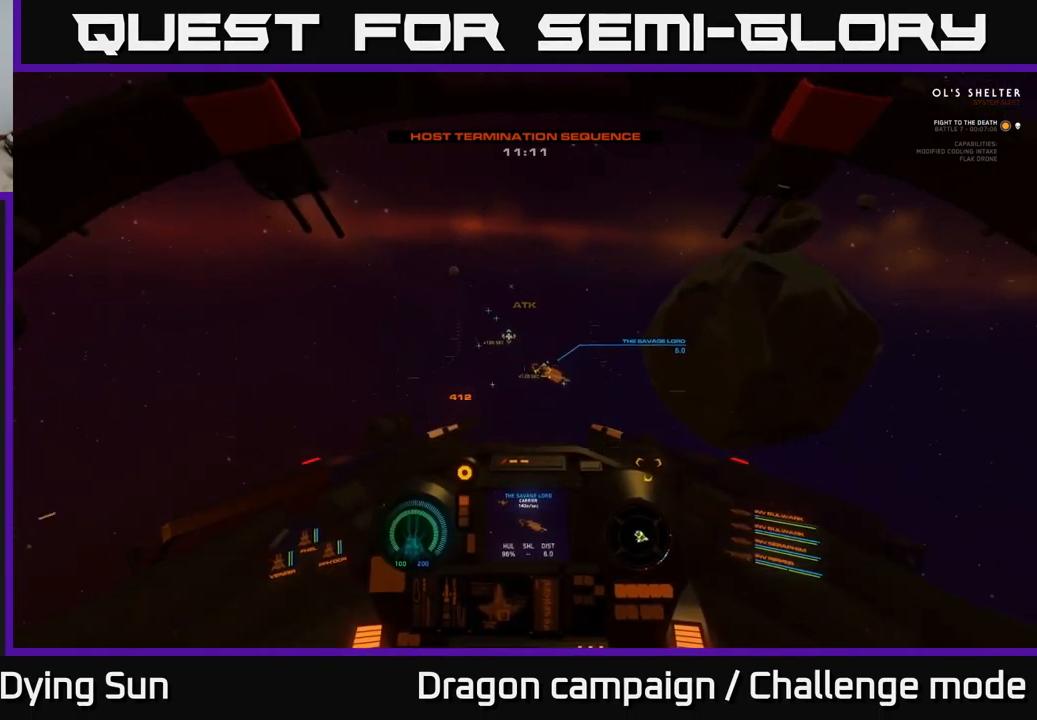
{"buttons": ["L2"], "left_stick": "center", "right_stick": "center", "events": [[283, "right_stick", "right"], [483, "right_stick", "center"]]}
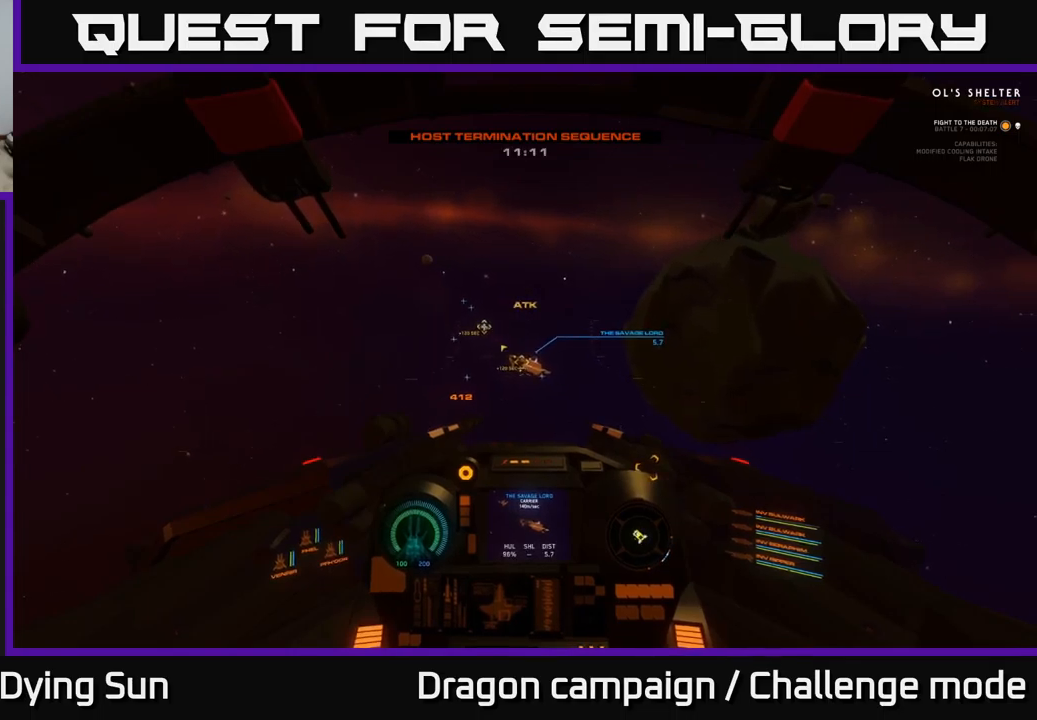
{"buttons": ["L2"], "left_stick": "center", "right_stick": "left", "events": [[167, "R1", "down"], [267, "R1", "up"], [317, "right_stick", "left"]]}
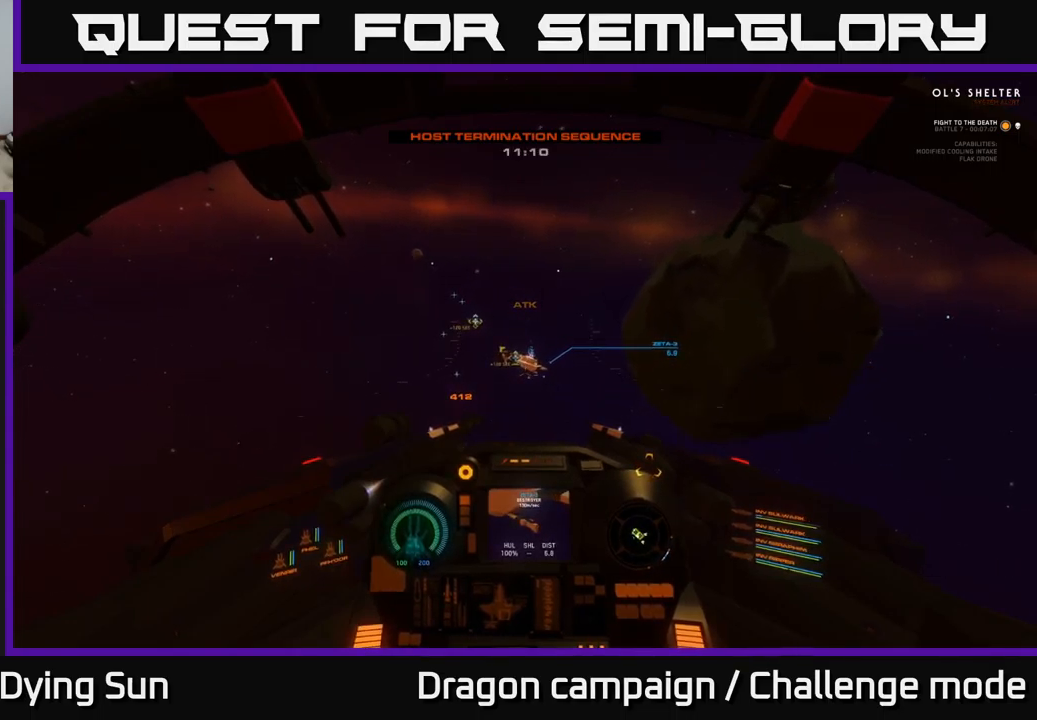
{"buttons": ["R1"], "left_stick": "center", "right_stick": "center", "events": [[383, "right_stick", "center"], [500, "L2", "up"], [500, "R1", "down"]]}
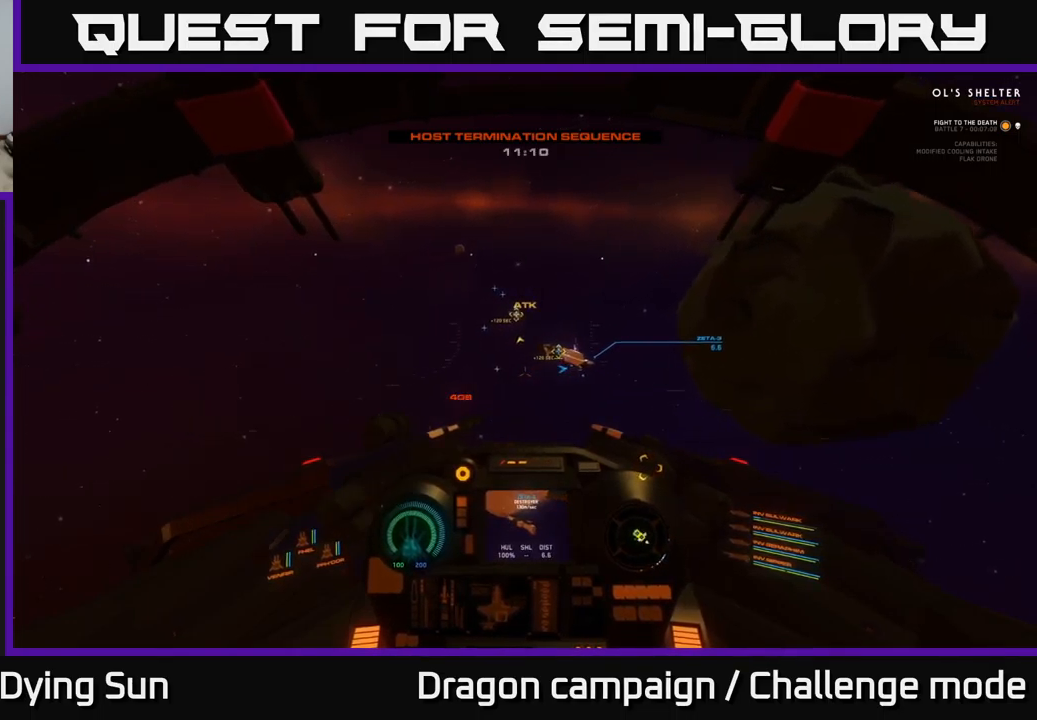
{"buttons": ["L2"], "left_stick": "center", "right_stick": "center", "events": [[83, "R1", "up"], [183, "L2", "down"], [183, "right_stick", "up-left"], [283, "right_stick", "center"]]}
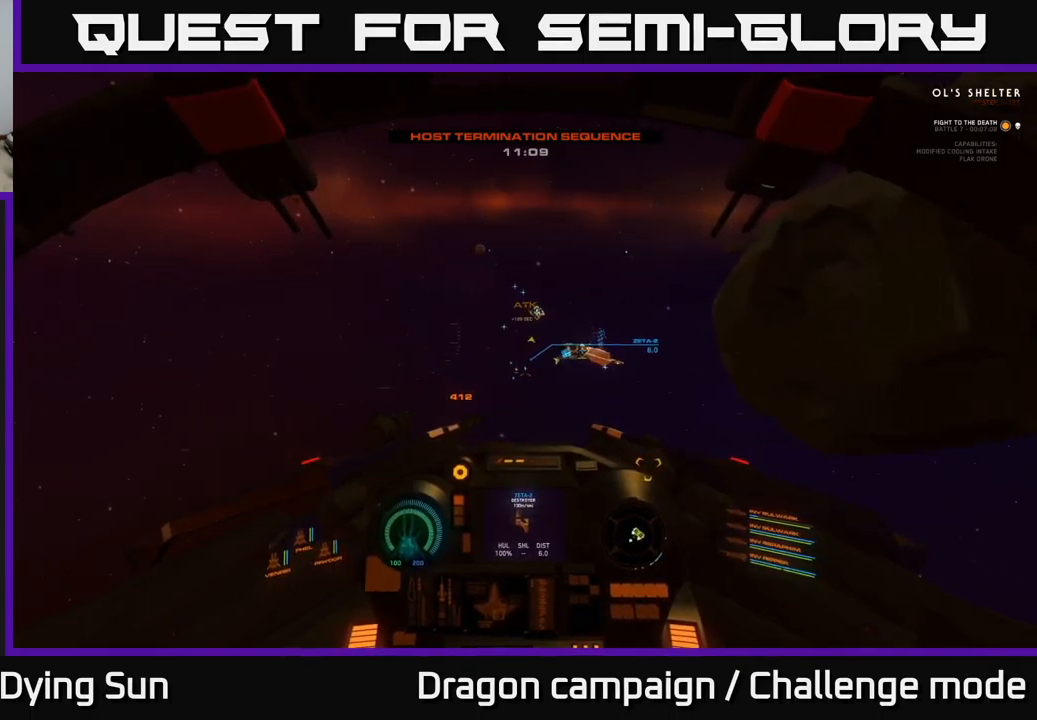
{"buttons": ["L2", "R2"], "left_stick": "center", "right_stick": "center", "events": [[133, "right_stick", "left"], [250, "right_stick", "center"], [400, "right_stick", "right"], [433, "R2", "down"], [483, "right_stick", "center"]]}
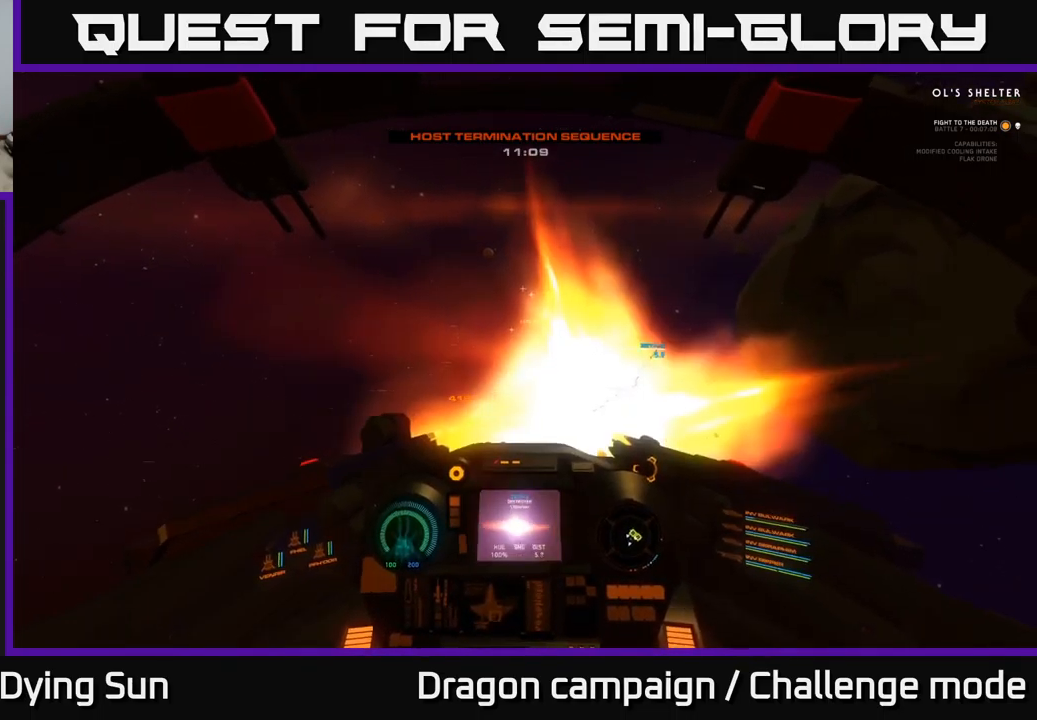
{"buttons": ["L2"], "left_stick": "center", "right_stick": "center", "events": [[17, "R2", "up"], [383, "right_stick", "down"], [483, "right_stick", "center"]]}
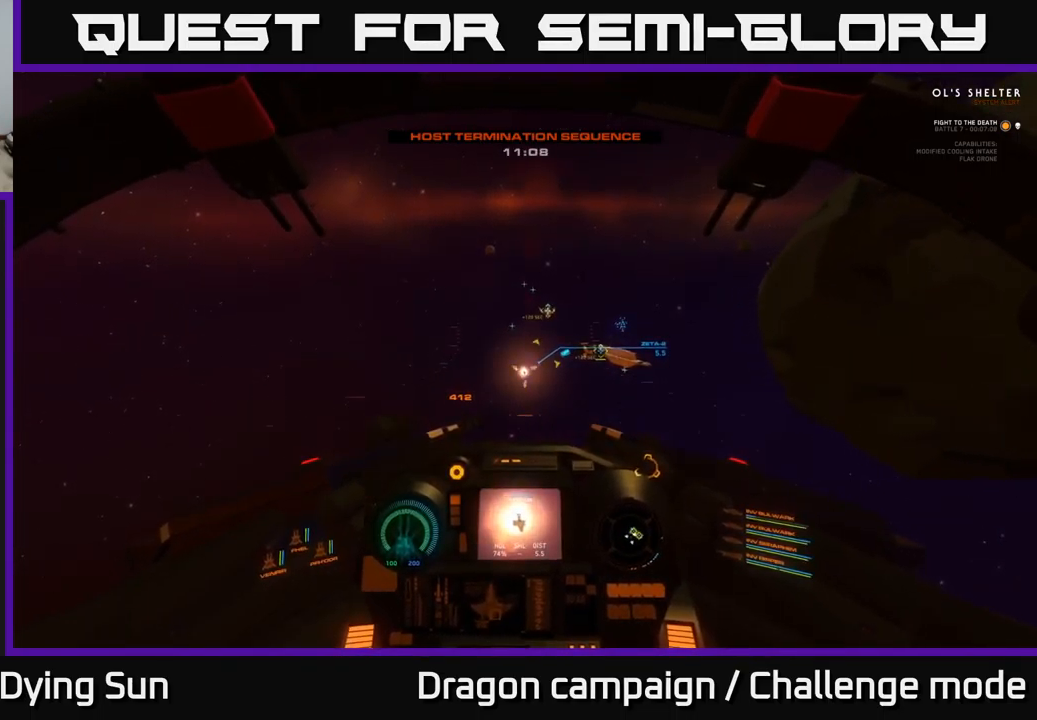
{"buttons": ["L2"], "left_stick": "center", "right_stick": "up-left", "events": [[183, "R2", "down"], [283, "R2", "up"], [433, "right_stick", "up-left"]]}
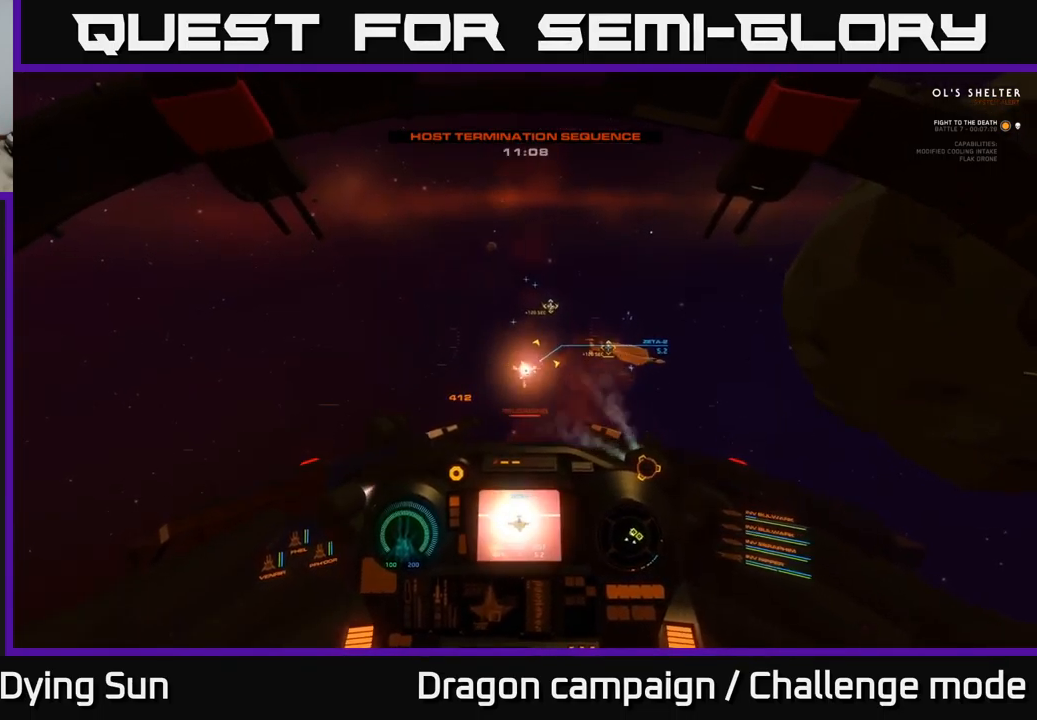
{"buttons": ["L2"], "left_stick": "center", "right_stick": "down", "events": [[67, "right_stick", "center"], [333, "right_stick", "down"]]}
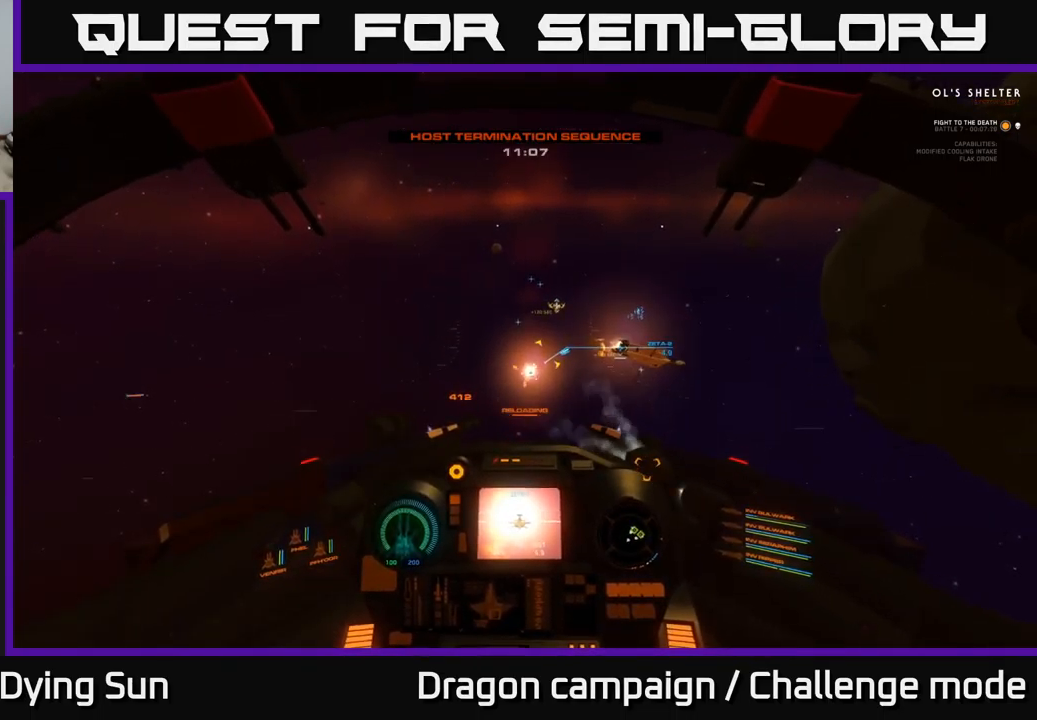
{"buttons": ["L2"], "left_stick": "center", "right_stick": "center", "events": [[233, "right_stick", "center"]]}
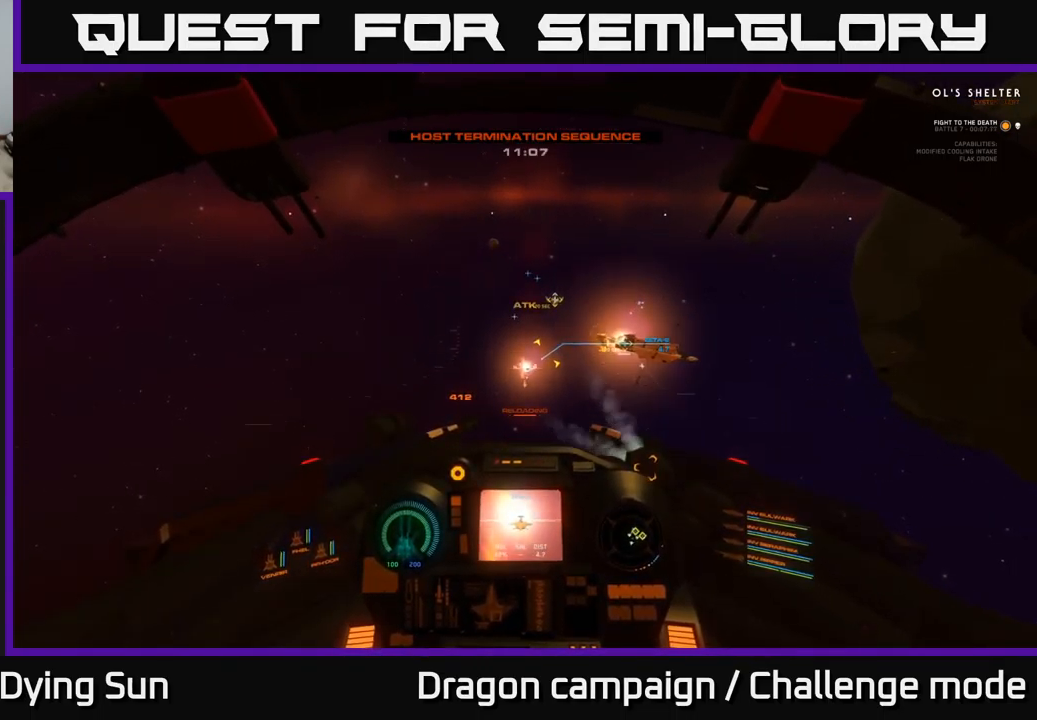
{"buttons": ["L2"], "left_stick": "center", "right_stick": "center", "events": []}
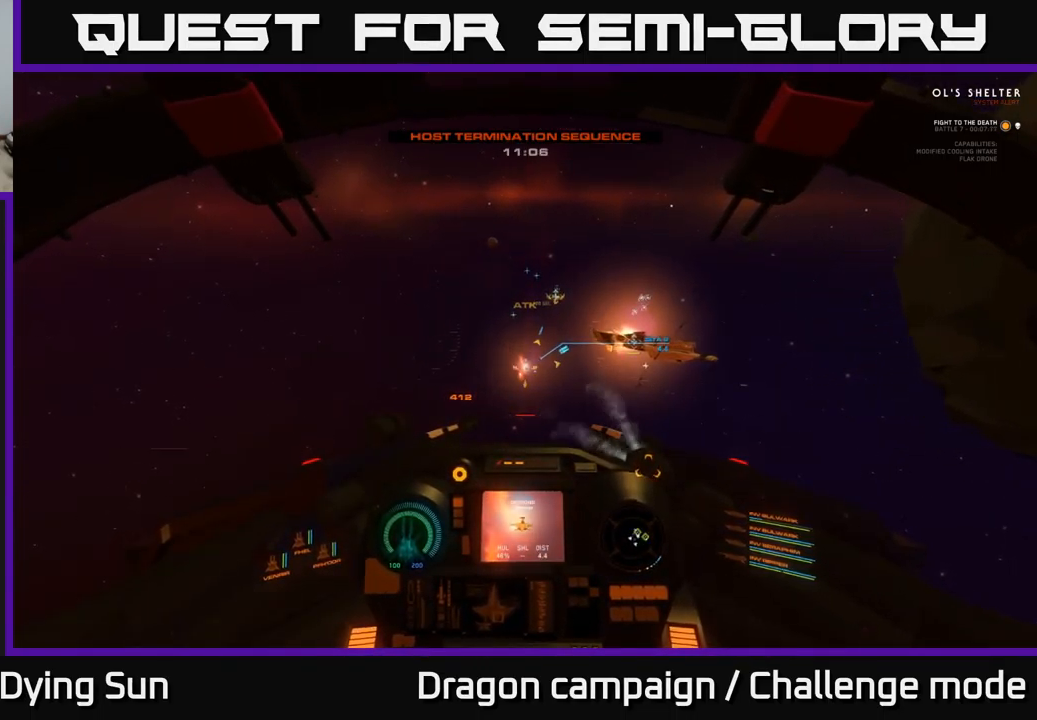
{"buttons": ["L2"], "left_stick": "center", "right_stick": "center", "events": []}
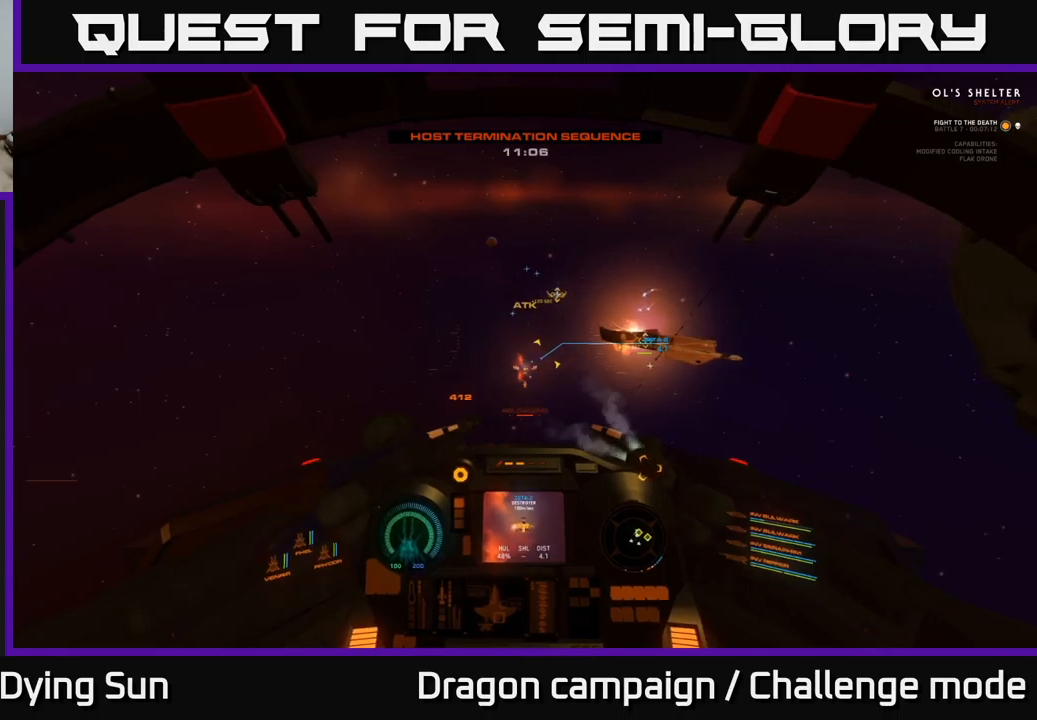
{"buttons": ["L2"], "left_stick": "center", "right_stick": "right", "events": [[67, "right_stick", "right"]]}
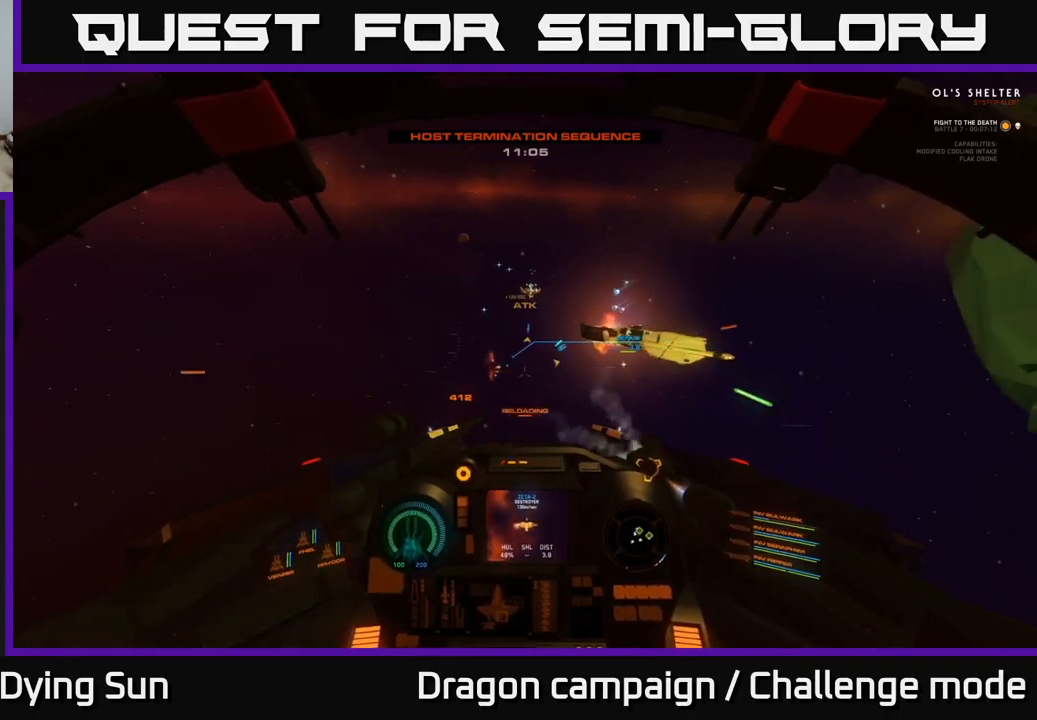
{"buttons": ["L1", "L2"], "left_stick": "center", "right_stick": "down-right", "events": [[84, "right_stick", "down-right"], [184, "L1", "down"]]}
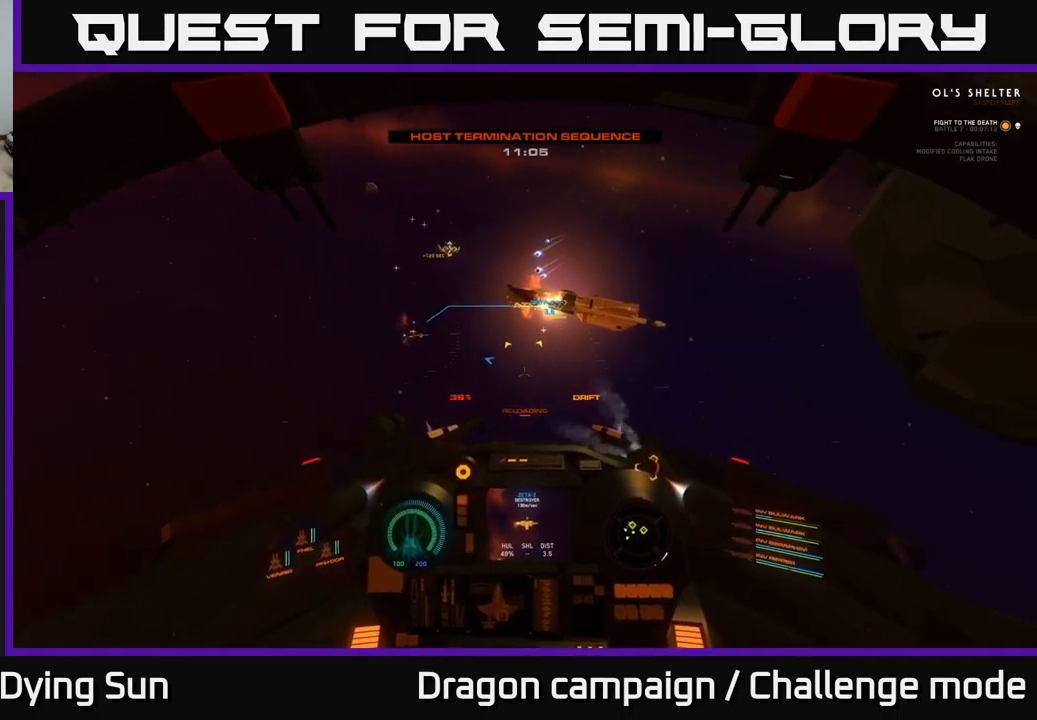
{"buttons": [], "left_stick": "center", "right_stick": "down", "events": [[367, "L1", "up"], [384, "L2", "up"], [434, "right_stick", "down"]]}
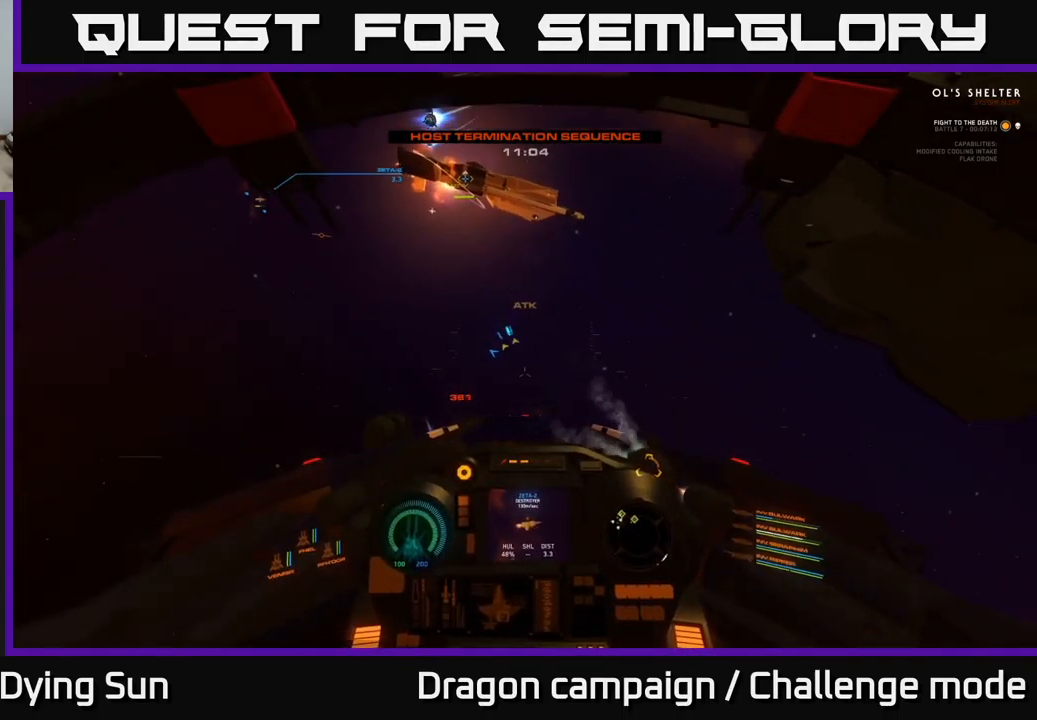
{"buttons": ["L2"], "left_stick": "center", "right_stick": "center", "events": [[50, "L2", "down"], [250, "right_stick", "left"], [350, "right_stick", "center"]]}
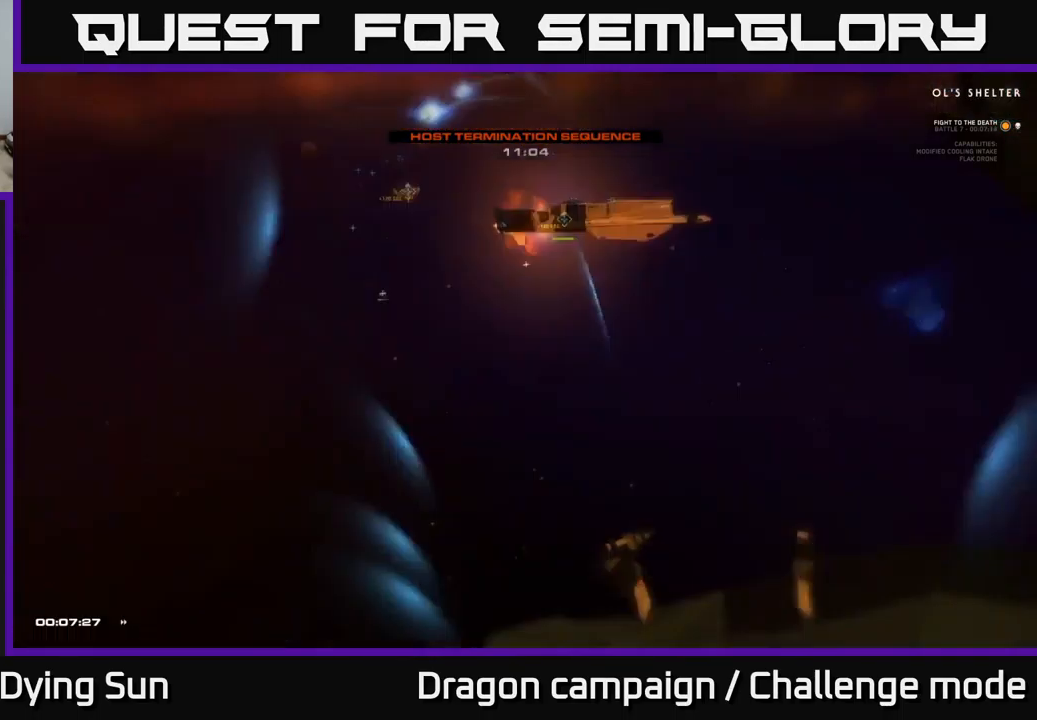
{"buttons": [], "left_stick": "center", "right_stick": "down", "events": [[117, "right_stick", "right"], [250, "right_stick", "center"], [400, "right_stick", "up"], [500, "L2", "up"], [500, "right_stick", "down"]]}
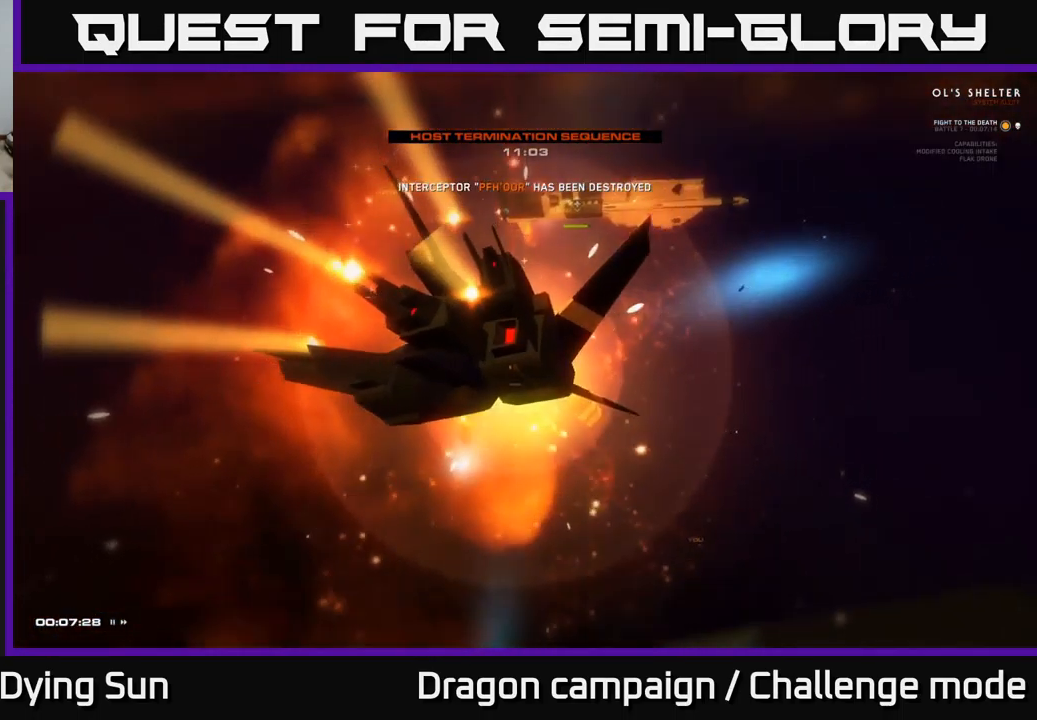
{"buttons": [], "left_stick": "center", "right_stick": "center", "events": [[17, "right_stick", "up"], [34, "right_stick", "center"]]}
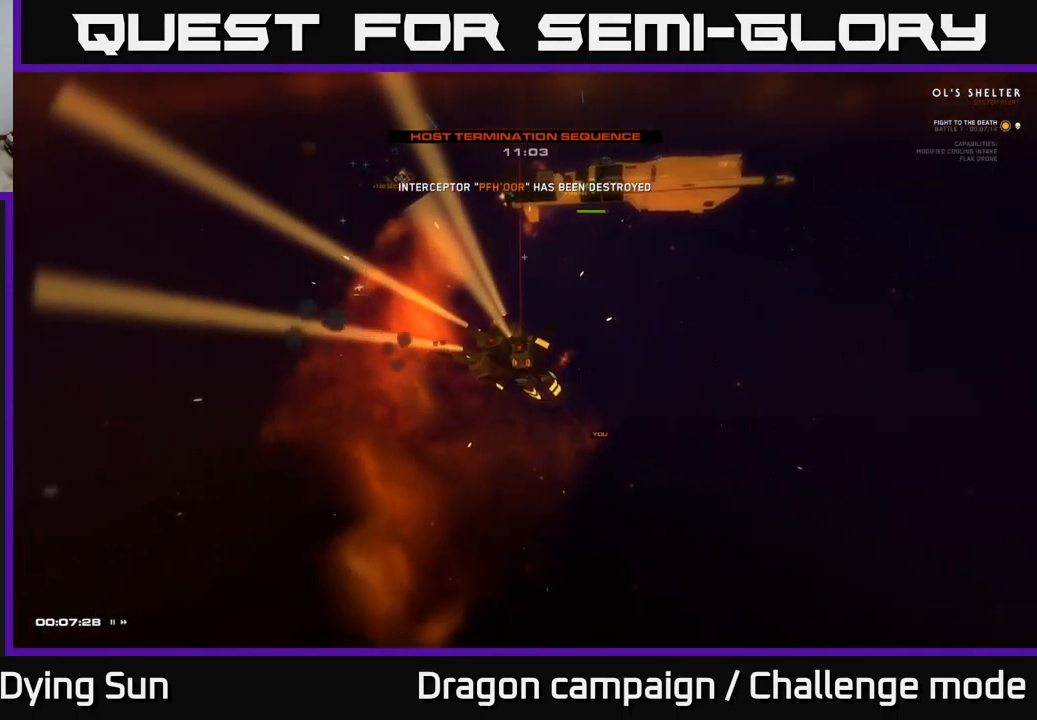
{"buttons": [], "left_stick": "center", "right_stick": "center", "events": [[284, "left_stick", "down"], [367, "left_stick", "center"]]}
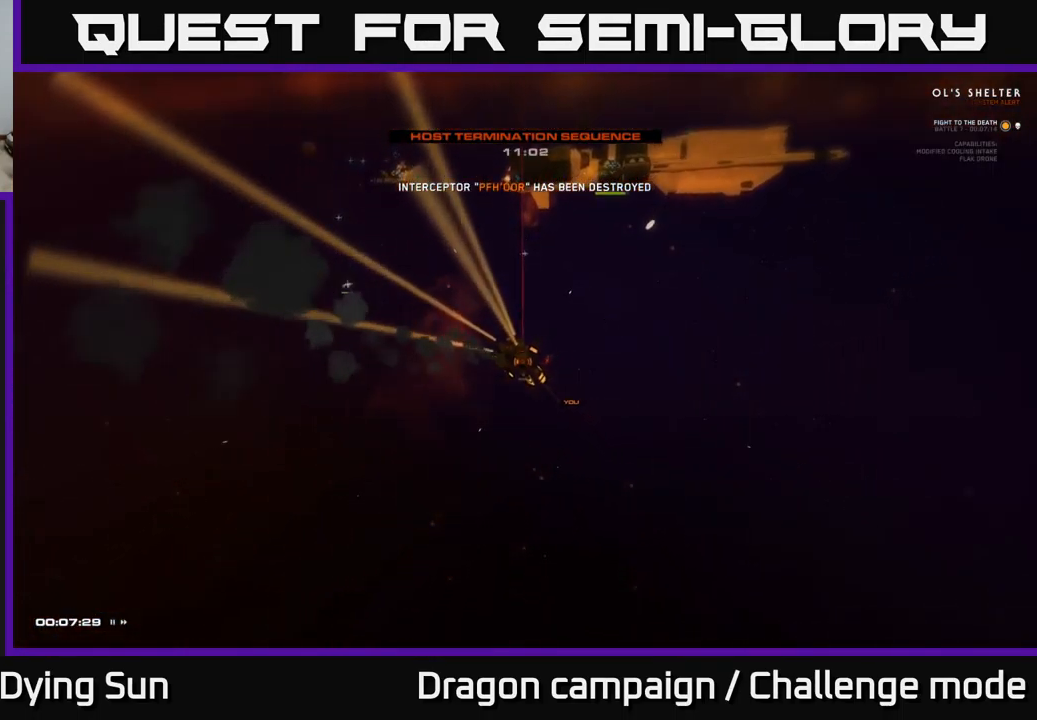
{"buttons": [], "left_stick": "center", "right_stick": "center", "events": []}
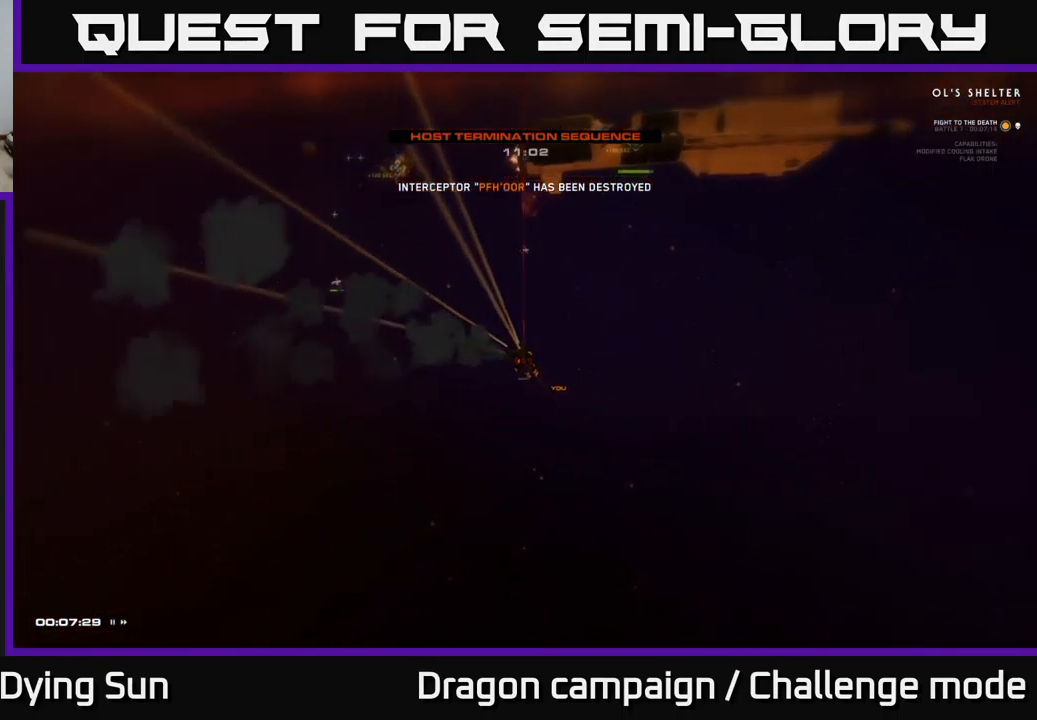
{"buttons": [], "left_stick": "center", "right_stick": "center", "events": []}
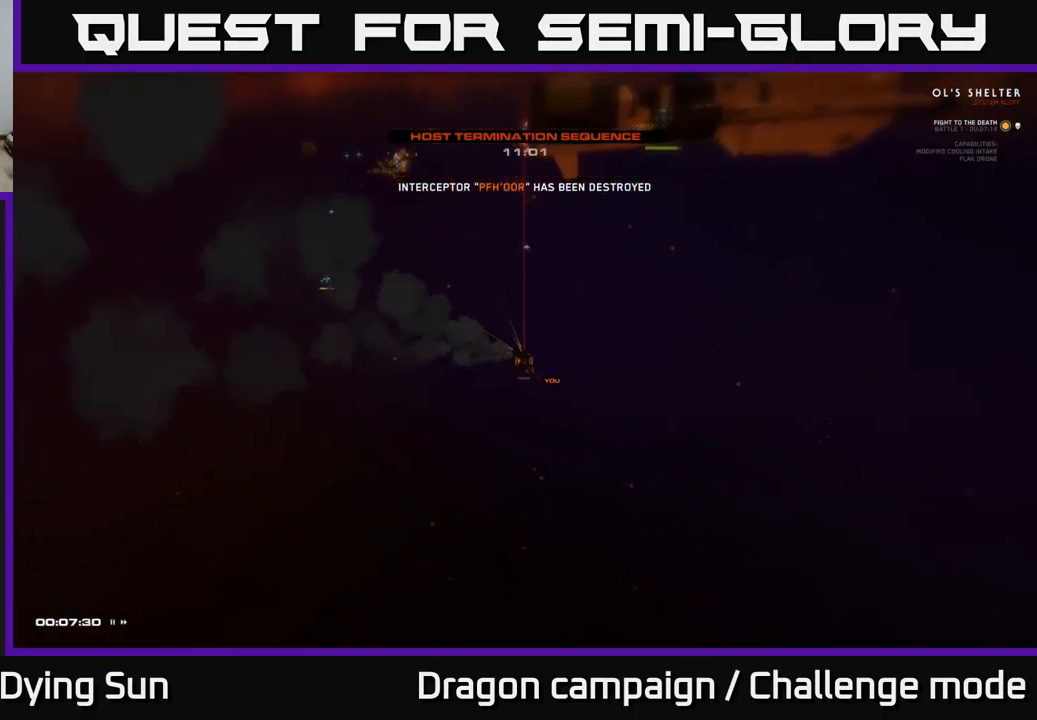
{"buttons": [], "left_stick": "center", "right_stick": "center", "events": []}
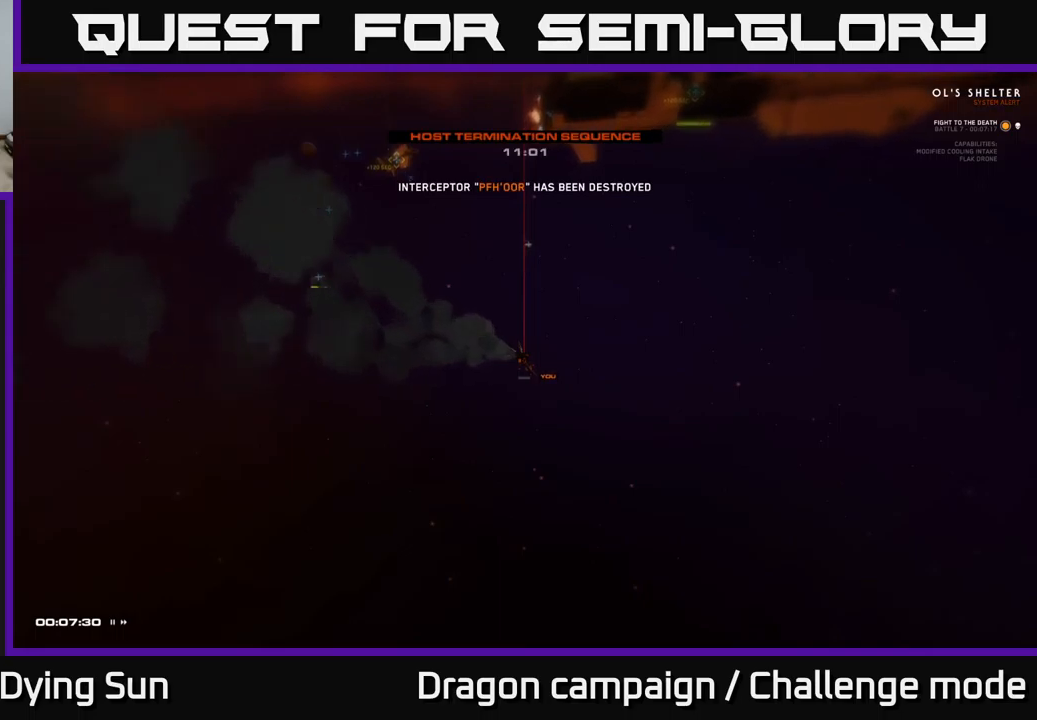
{"buttons": [], "left_stick": "center", "right_stick": "center", "events": []}
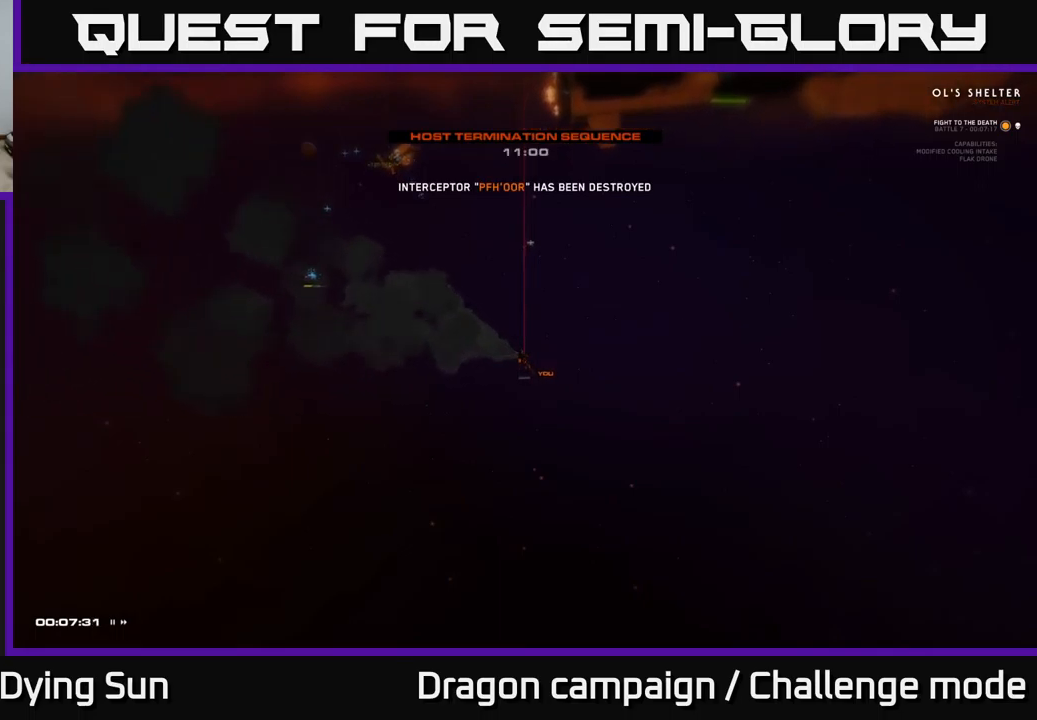
{"buttons": [], "left_stick": "center", "right_stick": "center", "events": []}
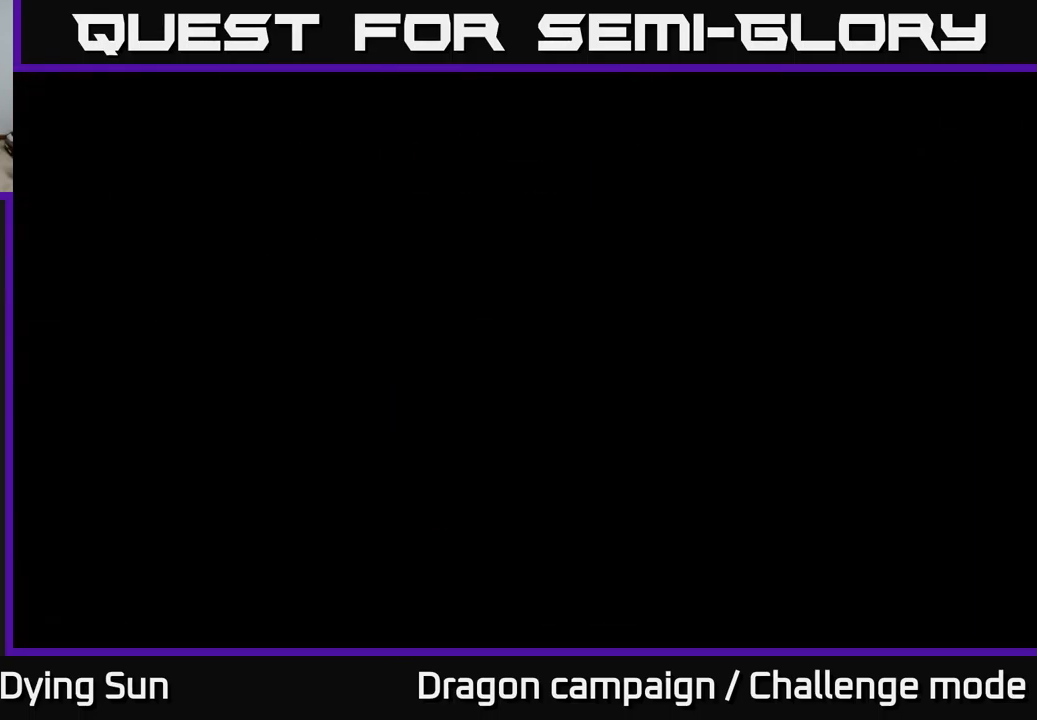
{"buttons": [], "left_stick": "center", "right_stick": "center", "events": []}
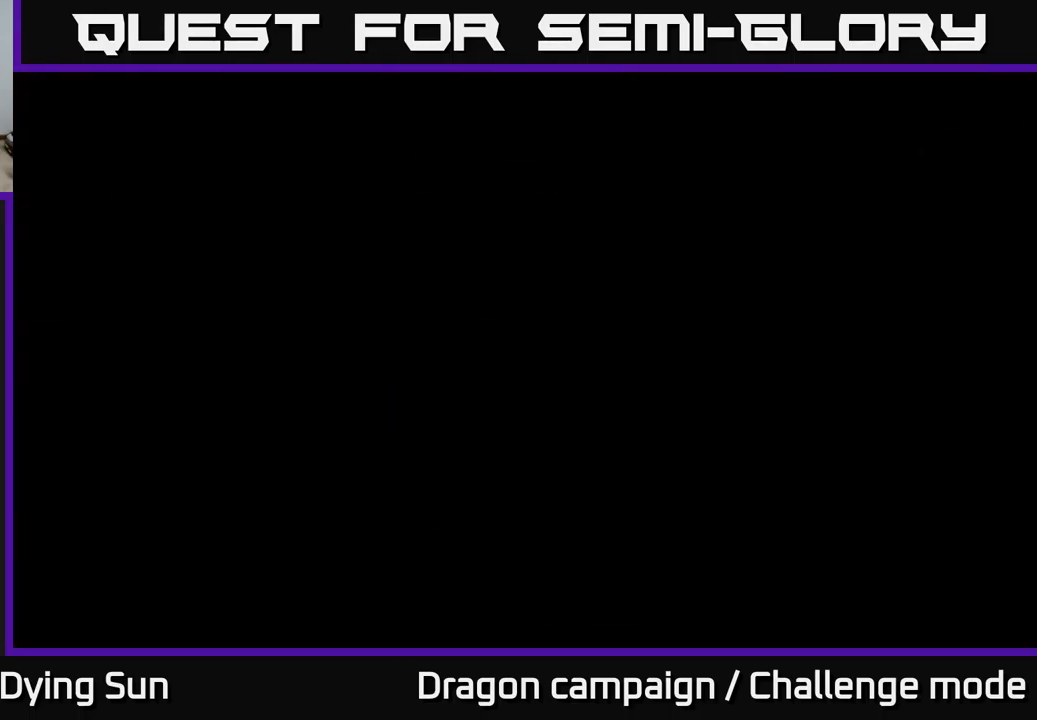
{"buttons": [], "left_stick": "center", "right_stick": "center", "events": []}
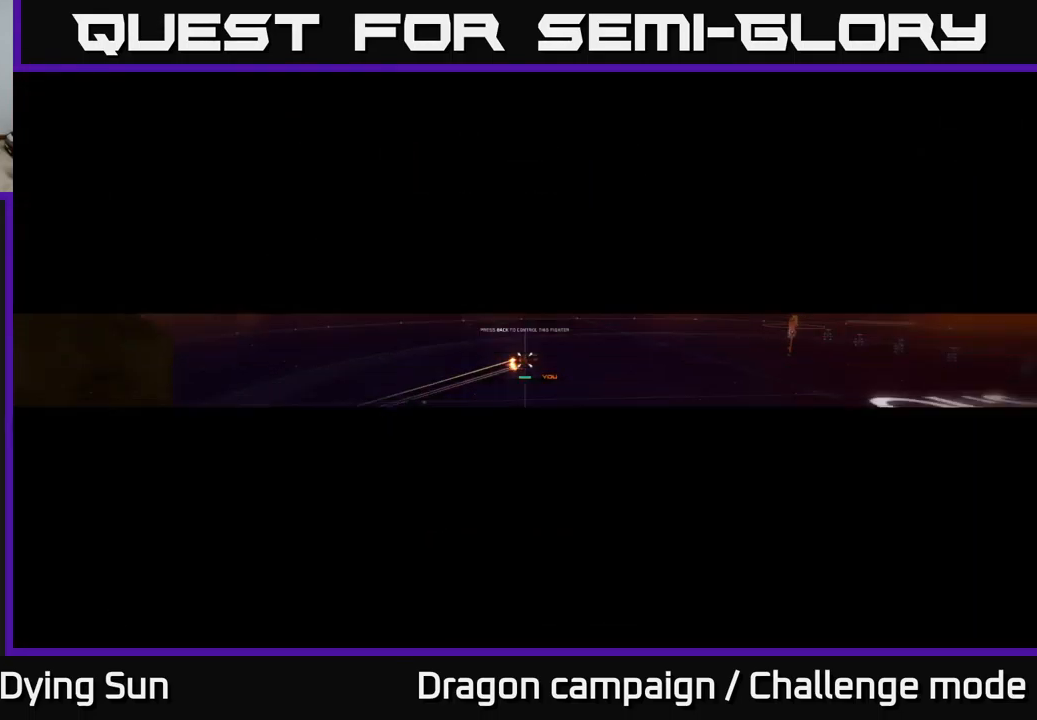
{"buttons": [], "left_stick": "center", "right_stick": "center", "events": []}